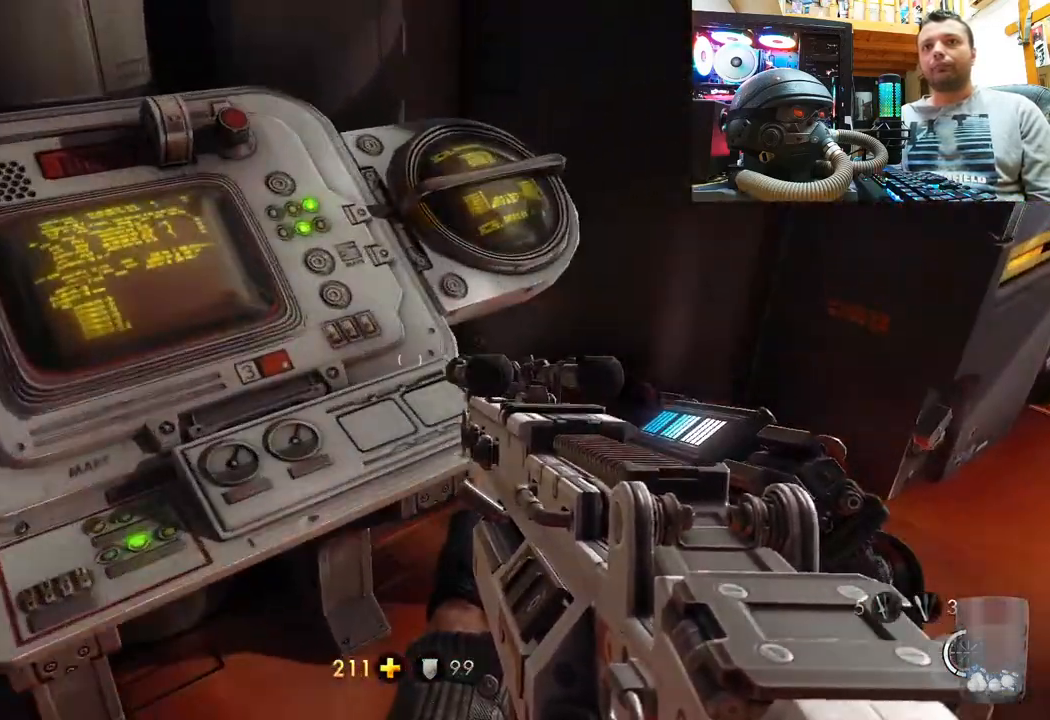
Gameplay with a controller (PlayStation layout); each line is a JSON object with the inputs held at the frame after it. "events" lists button and stick changes between this image and that frame as [ms after this image, input, new state], when the widget could be followed in between. Not read: R1.
{"buttons": [], "left_stick": "down", "right_stick": "down-left", "events": [[33, "right_stick", "up"], [133, "left_stick", "right"], [250, "left_stick", "center"], [250, "right_stick", "up-left"], [500, "left_stick", "down"], [500, "right_stick", "down-left"]]}
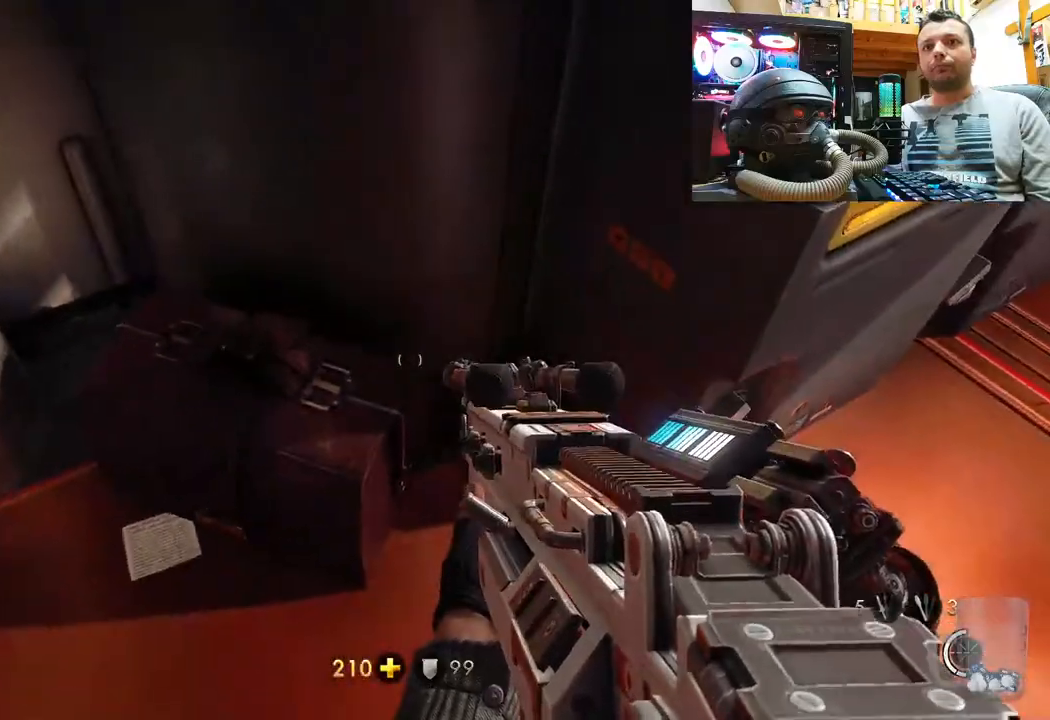
{"buttons": [], "left_stick": "up-left", "right_stick": "down-left", "events": [[83, "left_stick", "down-left"], [283, "left_stick", "left"], [417, "left_stick", "up-left"]]}
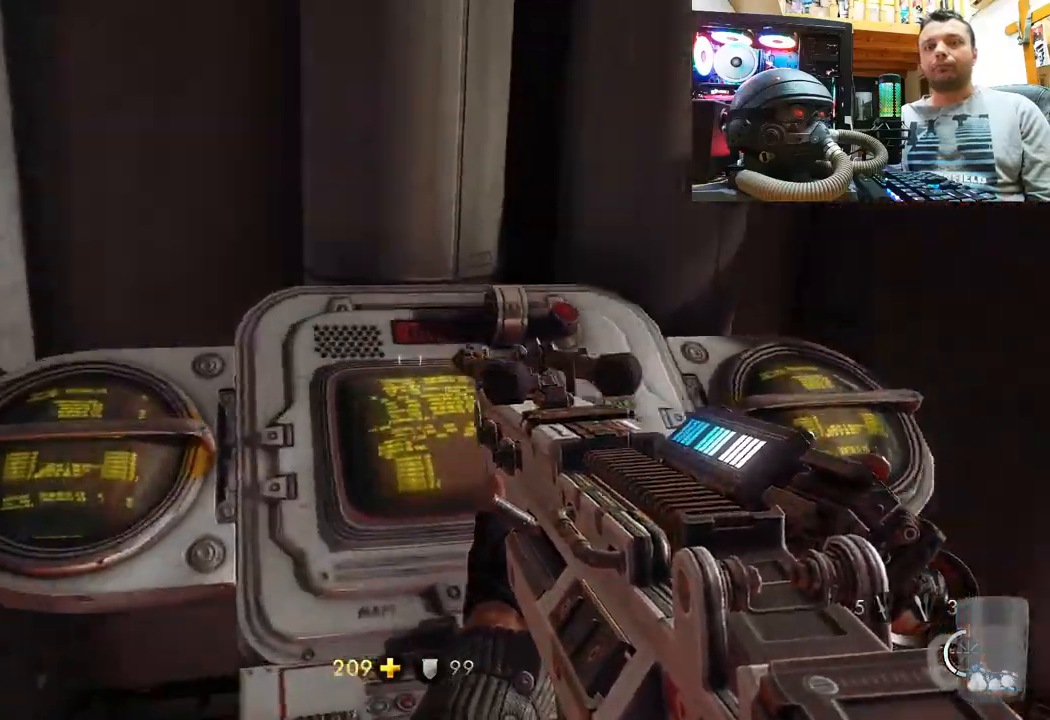
{"buttons": [], "left_stick": "up-left", "right_stick": "center", "events": [[133, "right_stick", "center"], [233, "right_stick", "up-right"], [300, "right_stick", "center"], [383, "right_stick", "left"], [483, "right_stick", "center"]]}
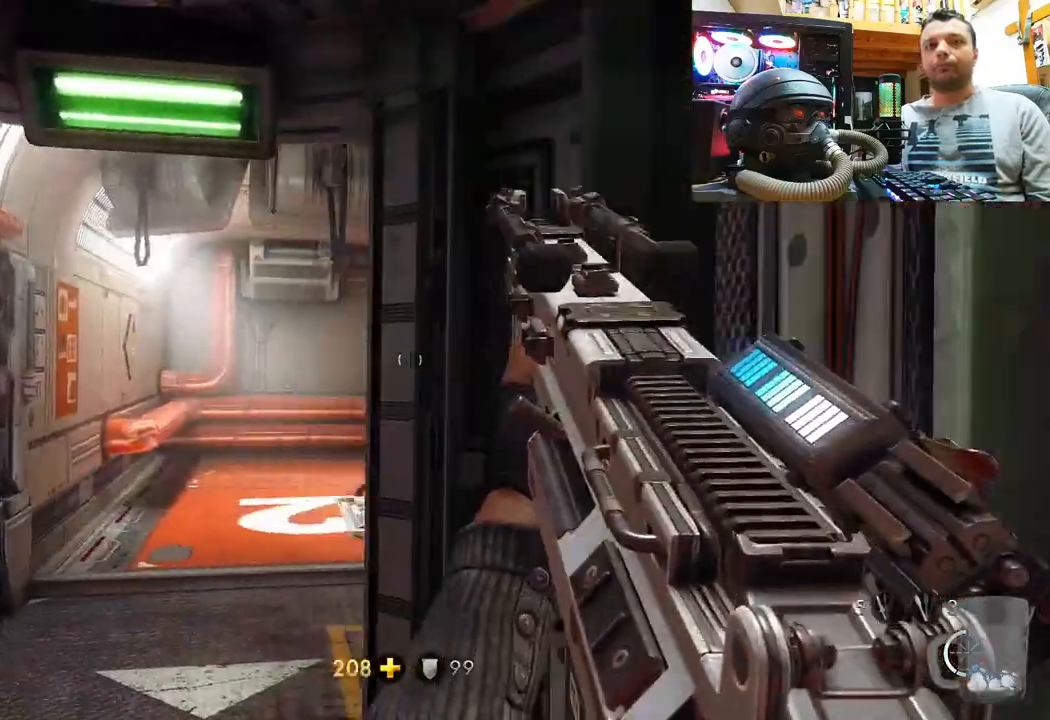
{"buttons": [], "left_stick": "up", "right_stick": "up-left", "events": [[83, "left_stick", "up"], [300, "right_stick", "up-left"]]}
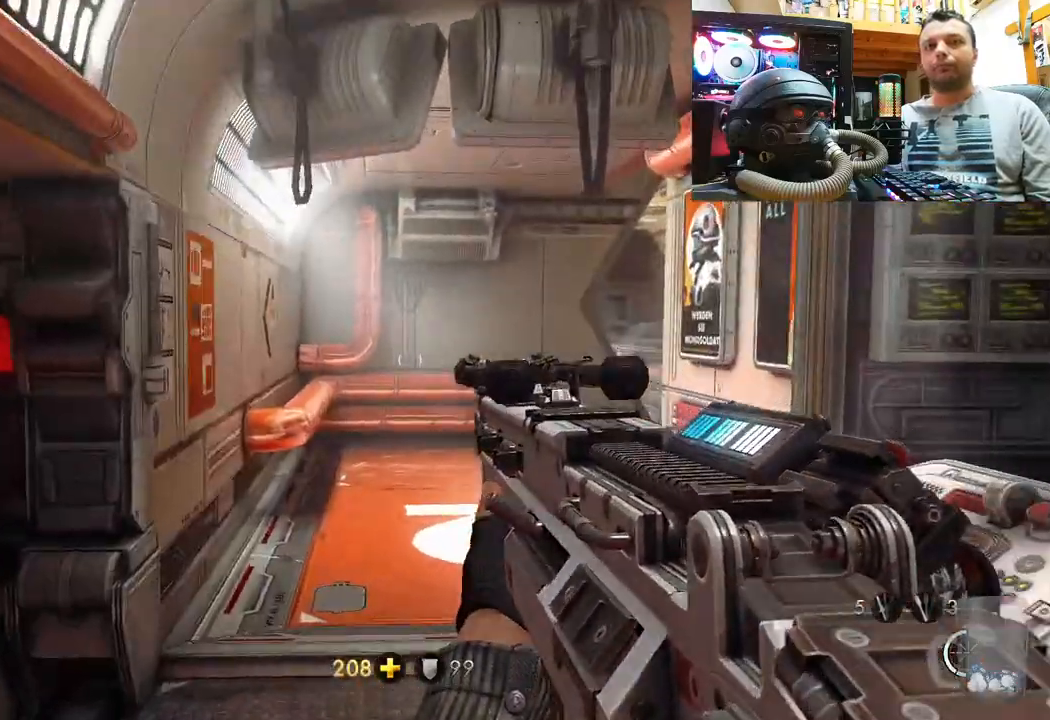
{"buttons": [], "left_stick": "center", "right_stick": "right", "events": [[17, "right_stick", "up"], [100, "left_stick", "up-right"], [250, "left_stick", "down-right"], [300, "left_stick", "down"], [333, "right_stick", "right"], [483, "left_stick", "center"]]}
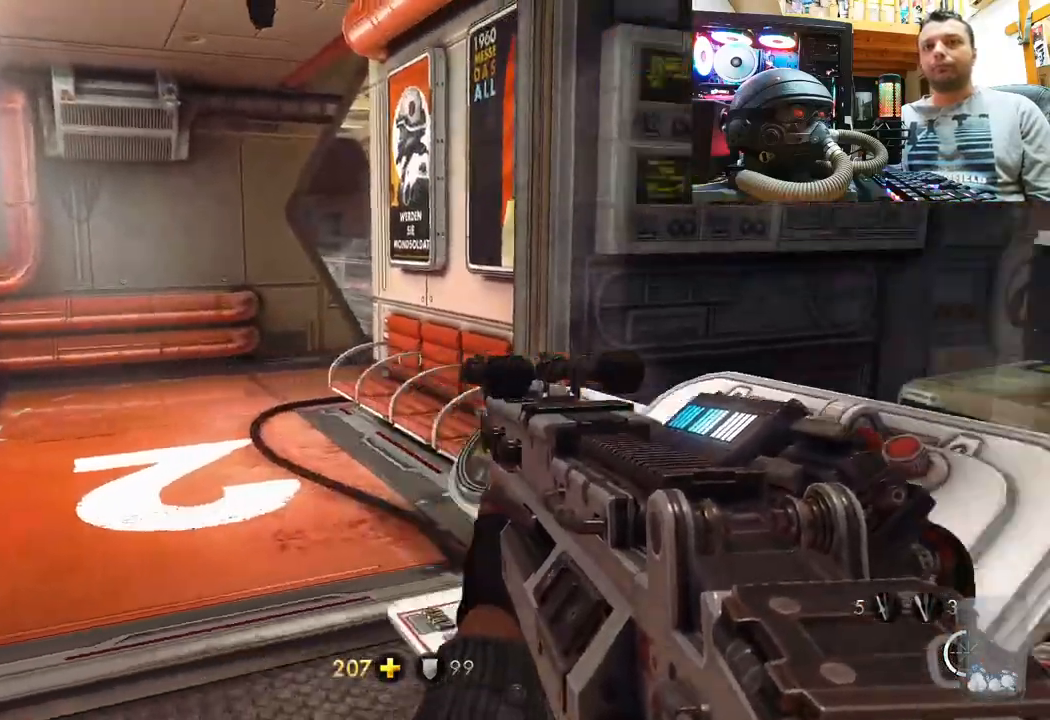
{"buttons": [], "left_stick": "up-left", "right_stick": "right", "events": [[217, "right_stick", "center"], [300, "left_stick", "up-left"], [333, "right_stick", "right"]]}
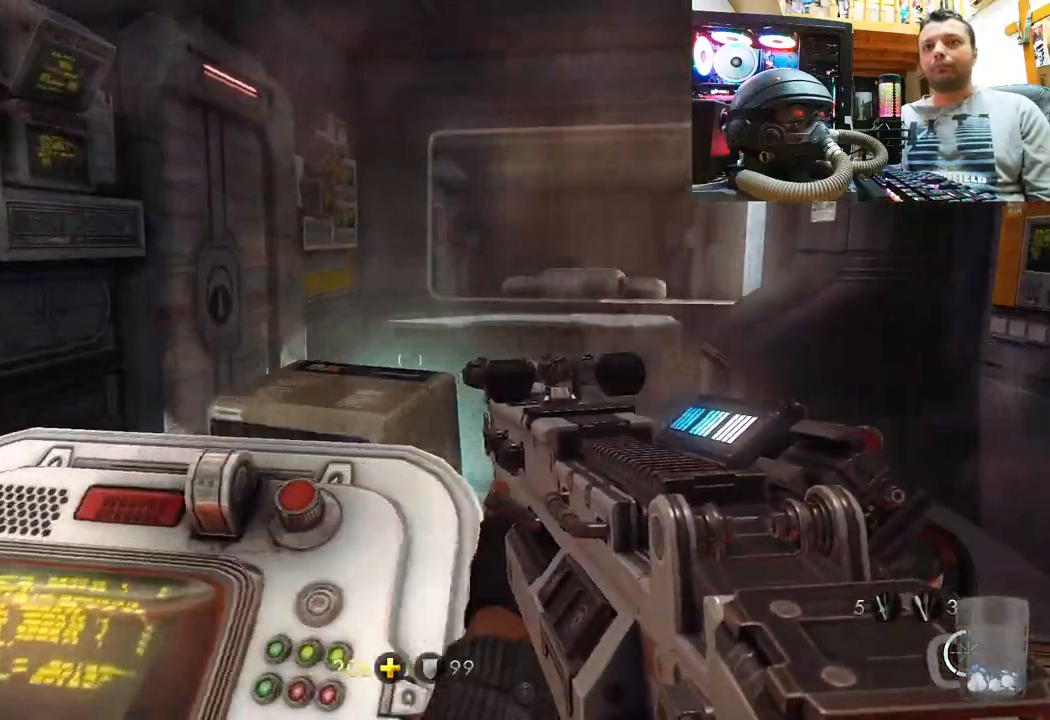
{"buttons": [], "left_stick": "up-right", "right_stick": "right", "events": [[17, "left_stick", "right"], [483, "left_stick", "up-right"]]}
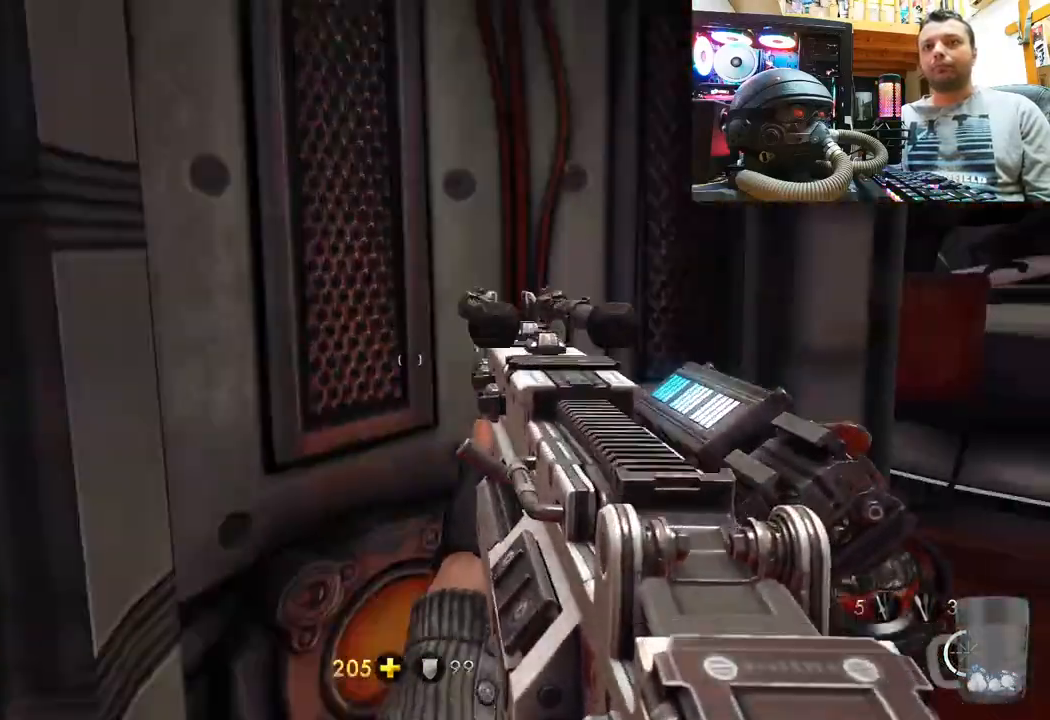
{"buttons": [], "left_stick": "up-right", "right_stick": "up-left", "events": [[17, "right_stick", "center"], [100, "right_stick", "left"], [333, "left_stick", "right"], [483, "left_stick", "up-right"], [500, "right_stick", "up-left"]]}
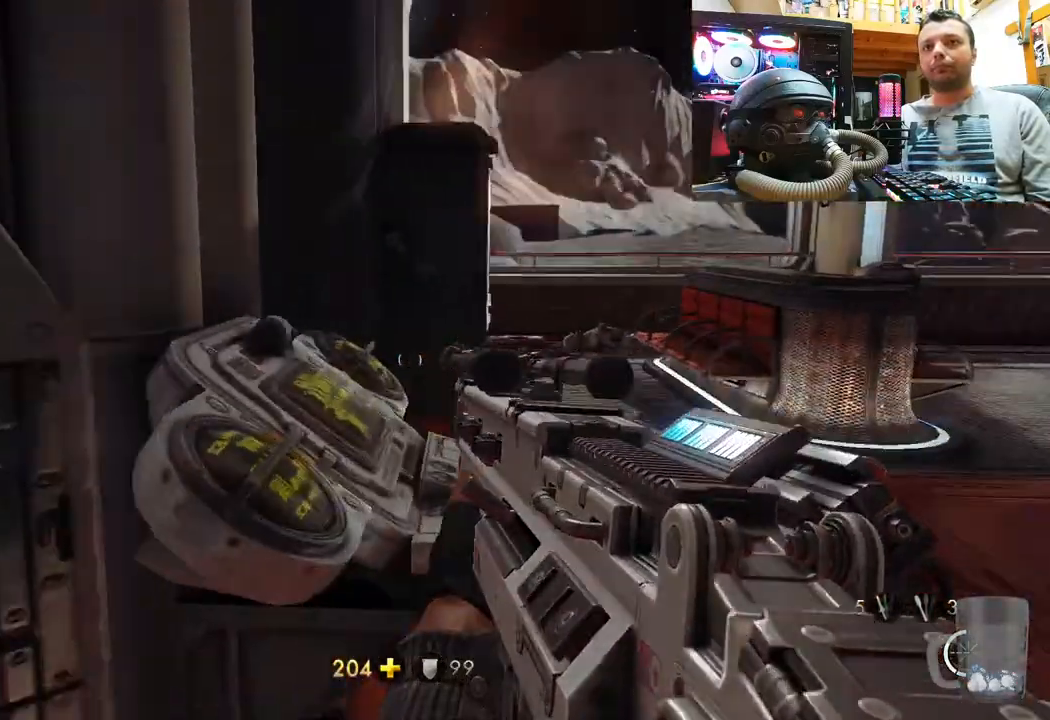
{"buttons": [], "left_stick": "up-right", "right_stick": "center", "events": [[500, "right_stick", "center"]]}
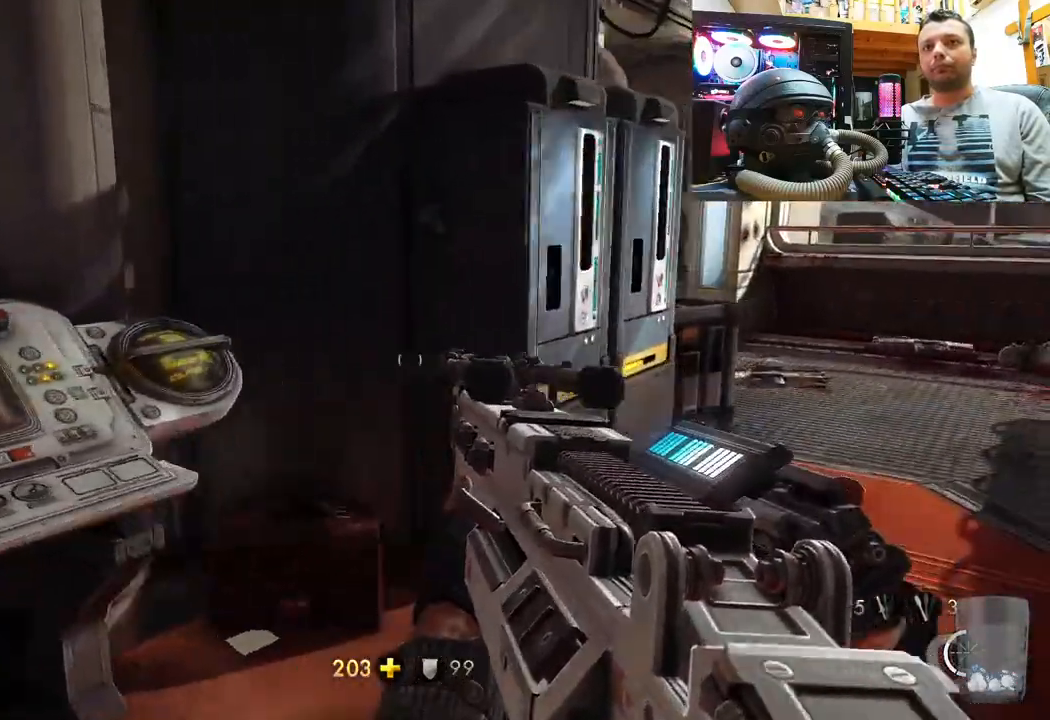
{"buttons": [], "left_stick": "up-right", "right_stick": "up-left", "events": [[133, "right_stick", "up-left"]]}
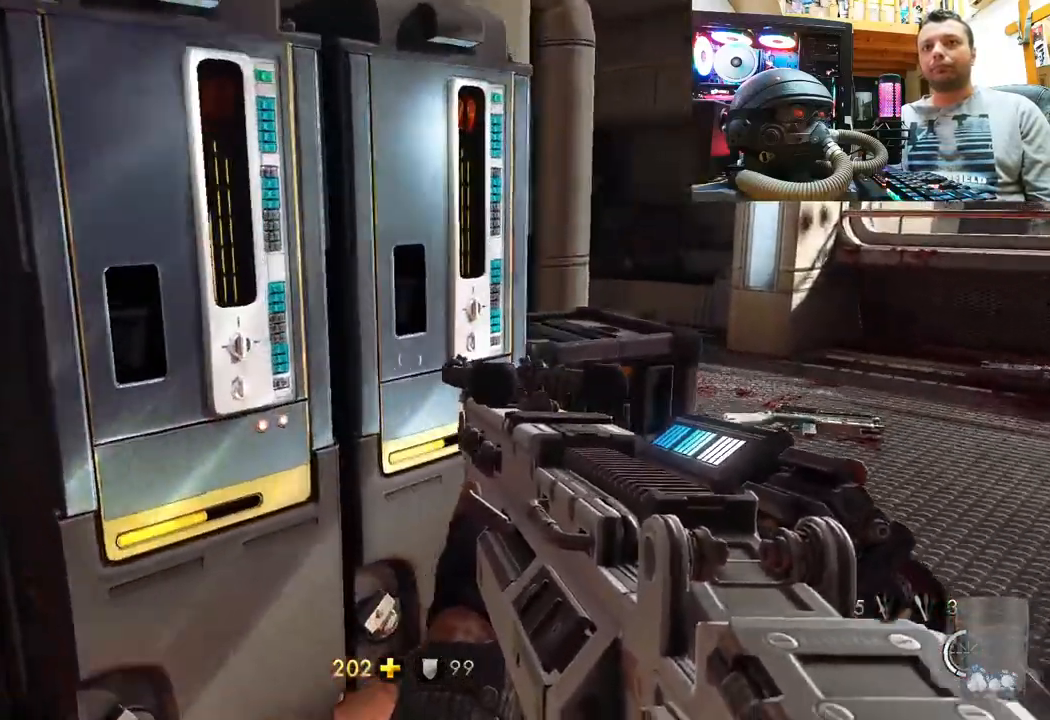
{"buttons": [], "left_stick": "up-right", "right_stick": "center", "events": [[183, "right_stick", "center"], [283, "right_stick", "left"], [500, "right_stick", "center"]]}
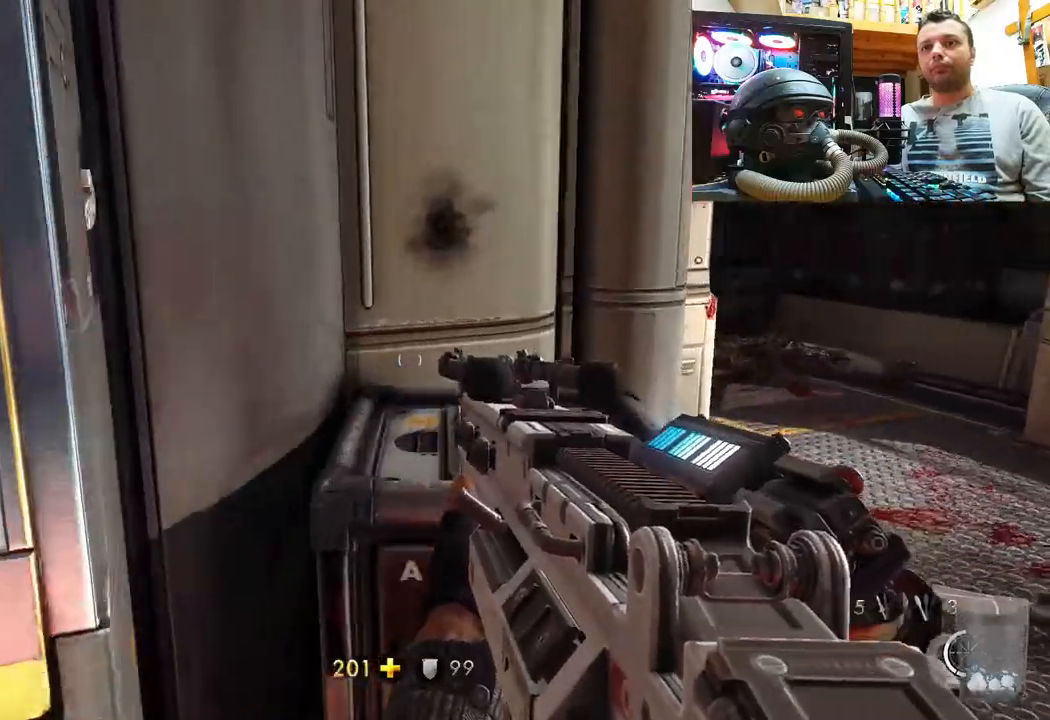
{"buttons": [], "left_stick": "up-right", "right_stick": "left", "events": [[83, "right_stick", "left"]]}
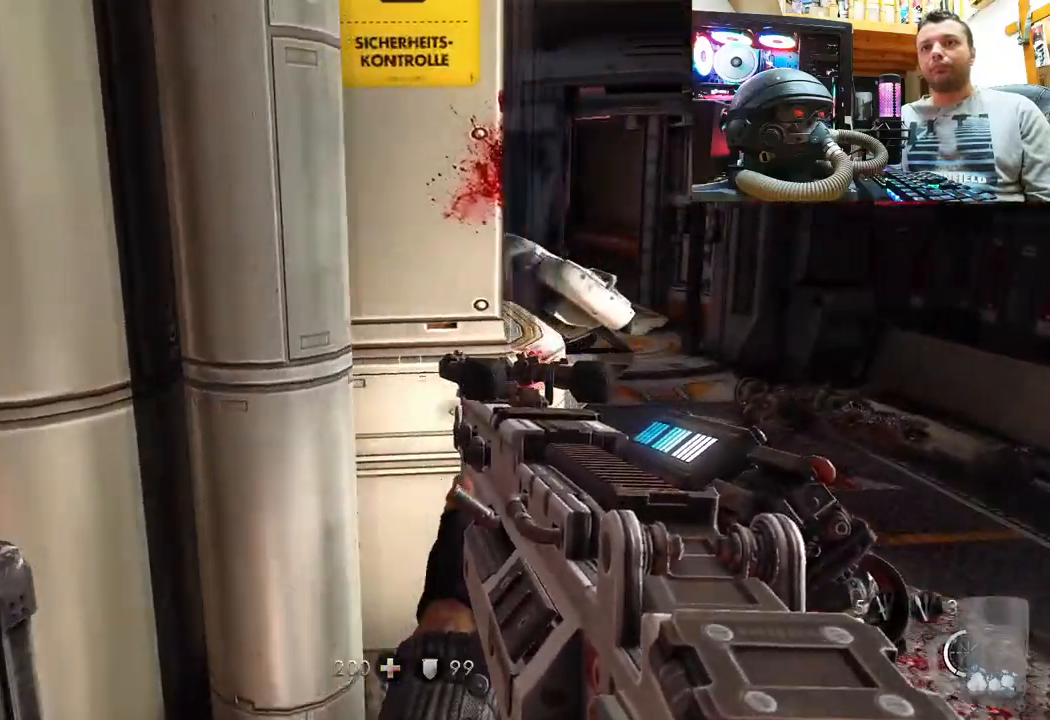
{"buttons": [], "left_stick": "up-right", "right_stick": "up-left", "events": [[67, "right_stick", "center"], [150, "right_stick", "left"], [400, "right_stick", "up-left"]]}
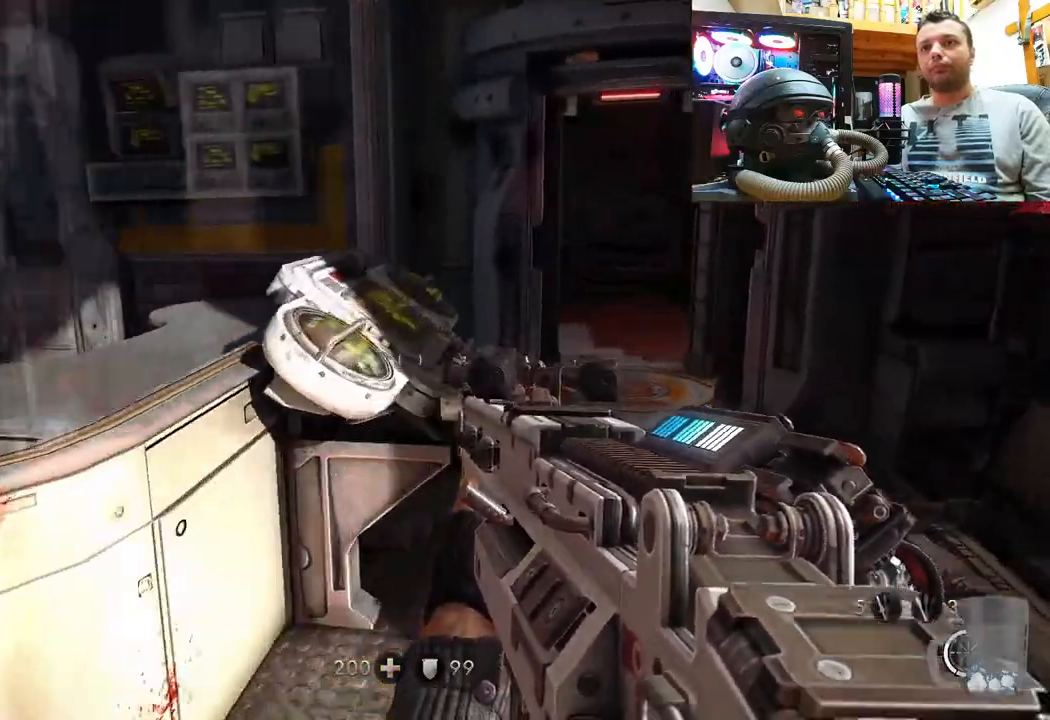
{"buttons": [], "left_stick": "center", "right_stick": "left", "events": [[283, "right_stick", "left"], [450, "left_stick", "center"]]}
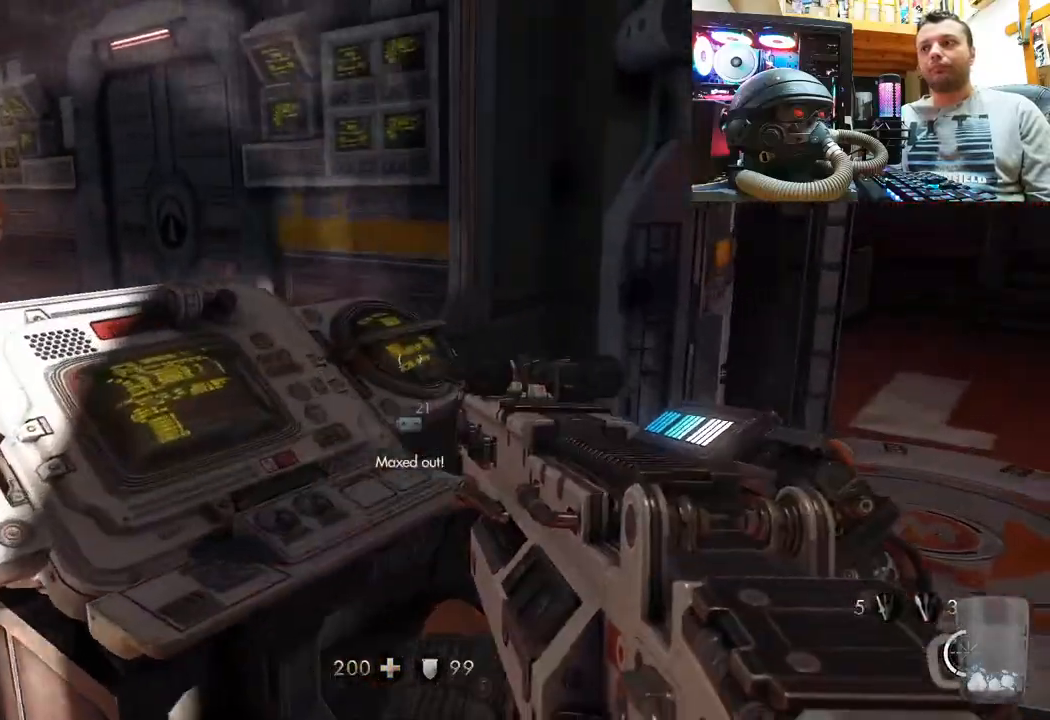
{"buttons": [], "left_stick": "up-left", "right_stick": "center", "events": [[133, "left_stick", "left"], [417, "left_stick", "up-left"], [483, "right_stick", "center"]]}
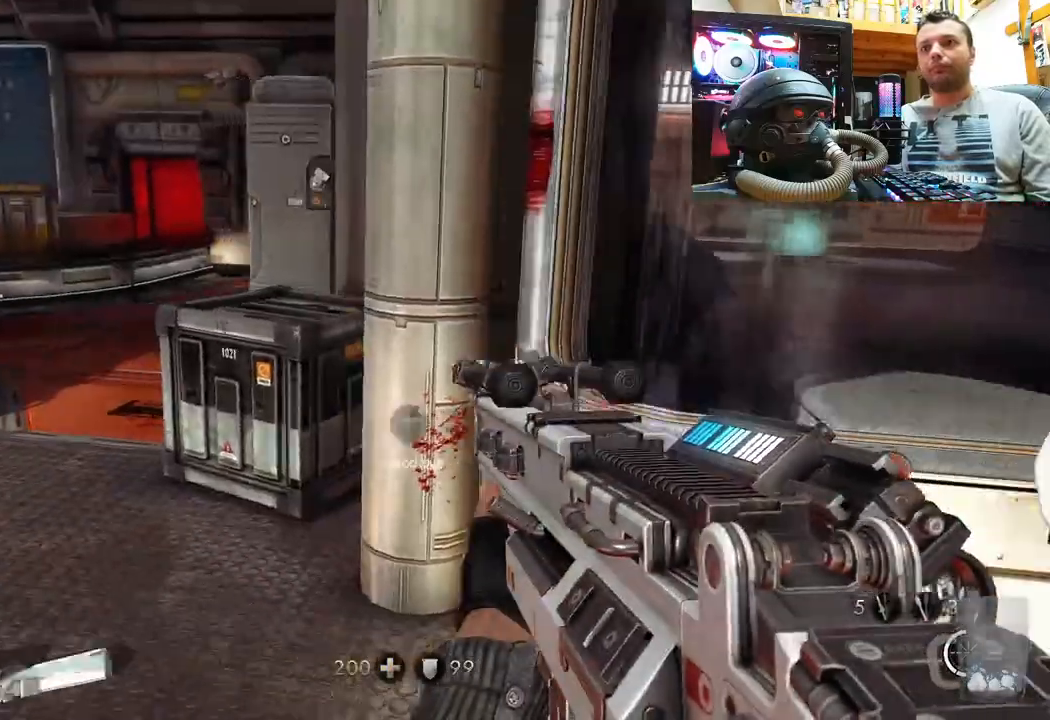
{"buttons": [], "left_stick": "up", "right_stick": "center", "events": [[83, "right_stick", "left"], [250, "left_stick", "up"], [467, "right_stick", "center"]]}
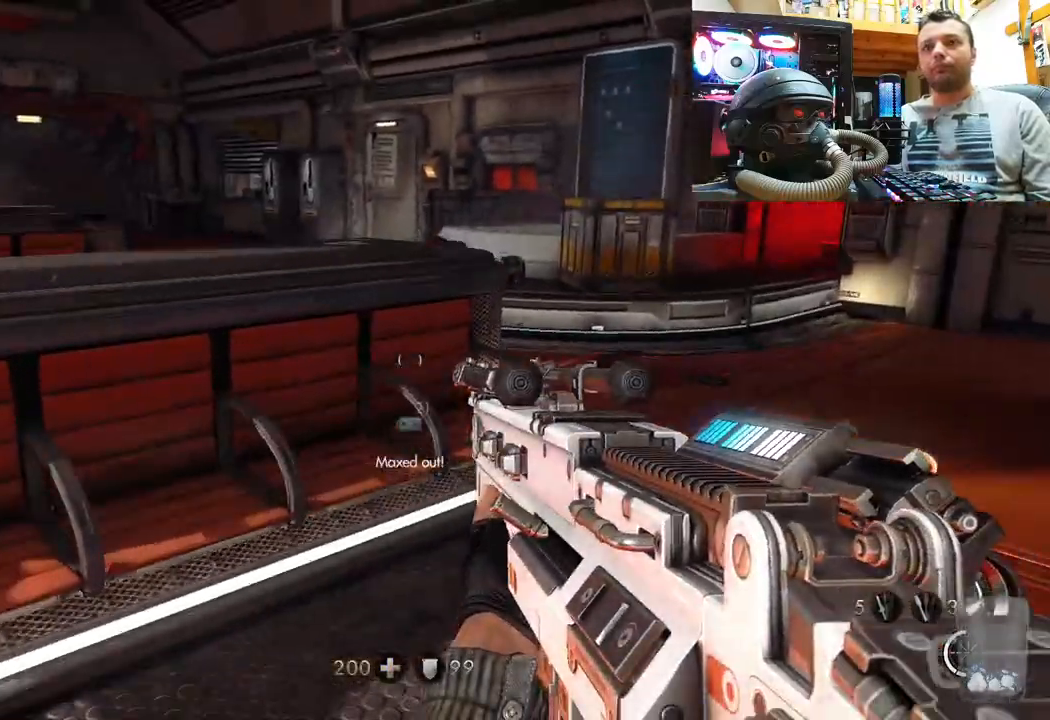
{"buttons": [], "left_stick": "up-right", "right_stick": "center", "events": [[133, "left_stick", "up-right"], [283, "right_stick", "right"], [417, "right_stick", "center"]]}
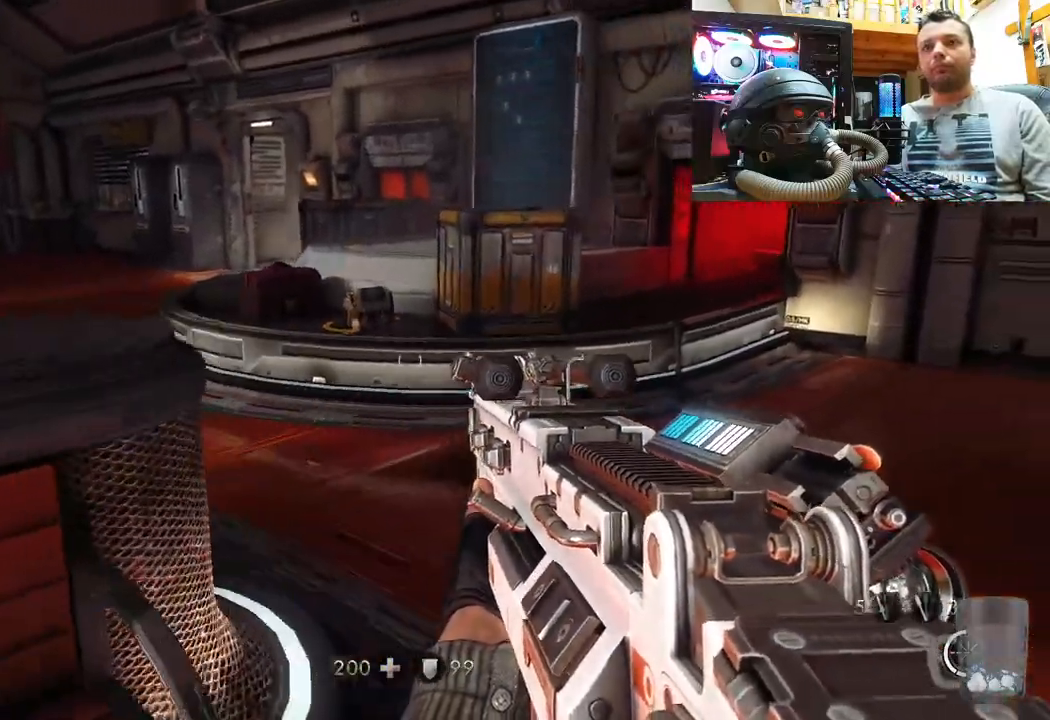
{"buttons": [], "left_stick": "up", "right_stick": "up", "events": [[117, "left_stick", "up"], [450, "right_stick", "up"]]}
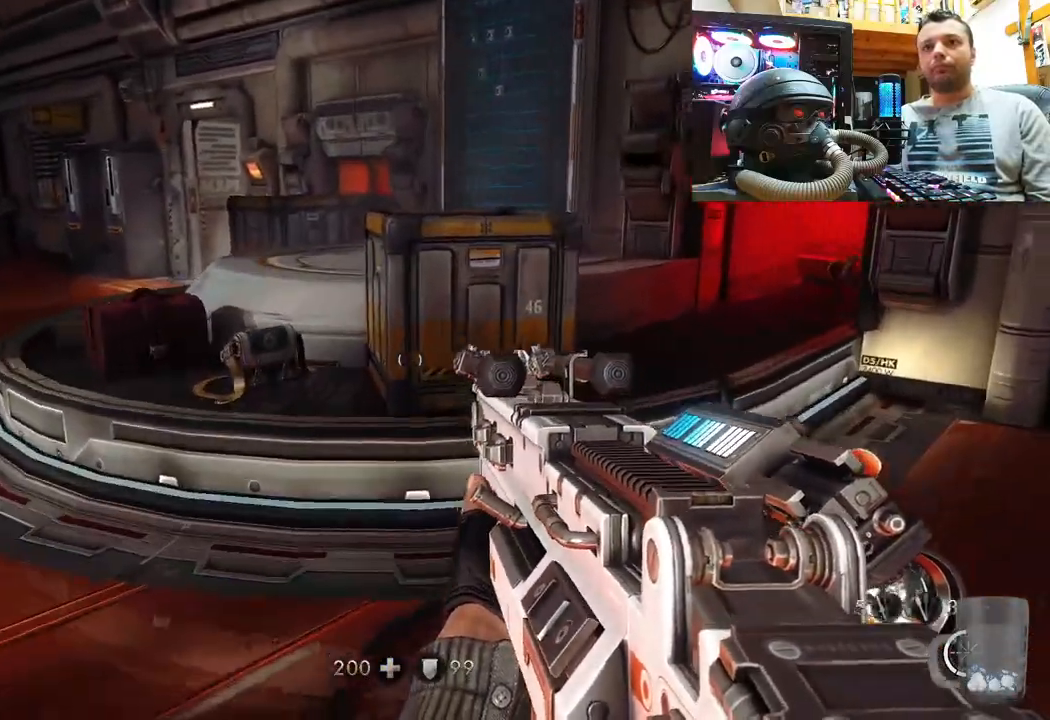
{"buttons": [], "left_stick": "up", "right_stick": "up", "events": []}
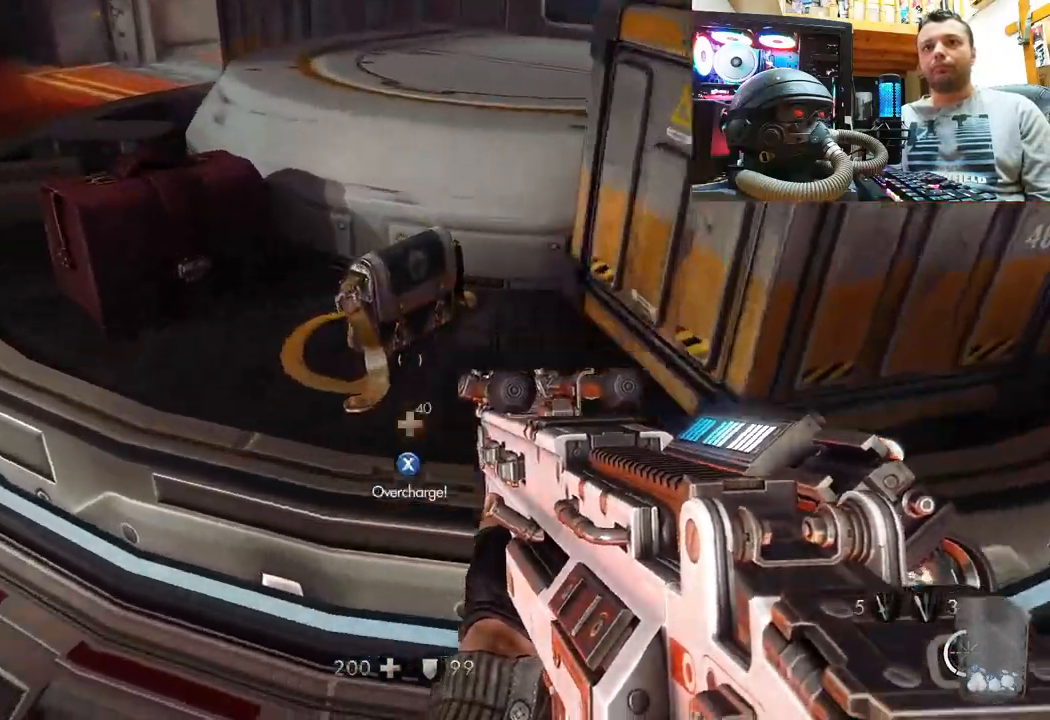
{"buttons": [], "left_stick": "up-left", "right_stick": "down-right", "events": [[33, "right_stick", "center"], [83, "SQUARE", "down"], [150, "left_stick", "center"], [183, "SQUARE", "up"], [233, "SQUARE", "down"], [333, "SQUARE", "up"], [433, "left_stick", "up-left"], [483, "right_stick", "down-right"]]}
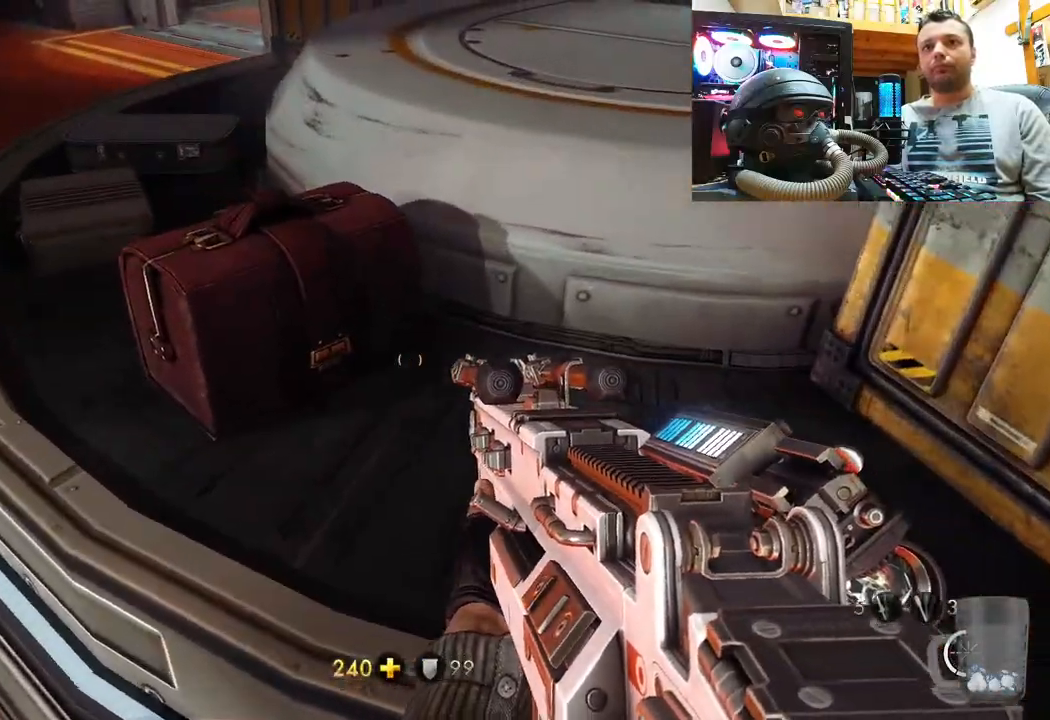
{"buttons": [], "left_stick": "center", "right_stick": "down-right", "events": [[233, "left_stick", "left"], [500, "left_stick", "center"]]}
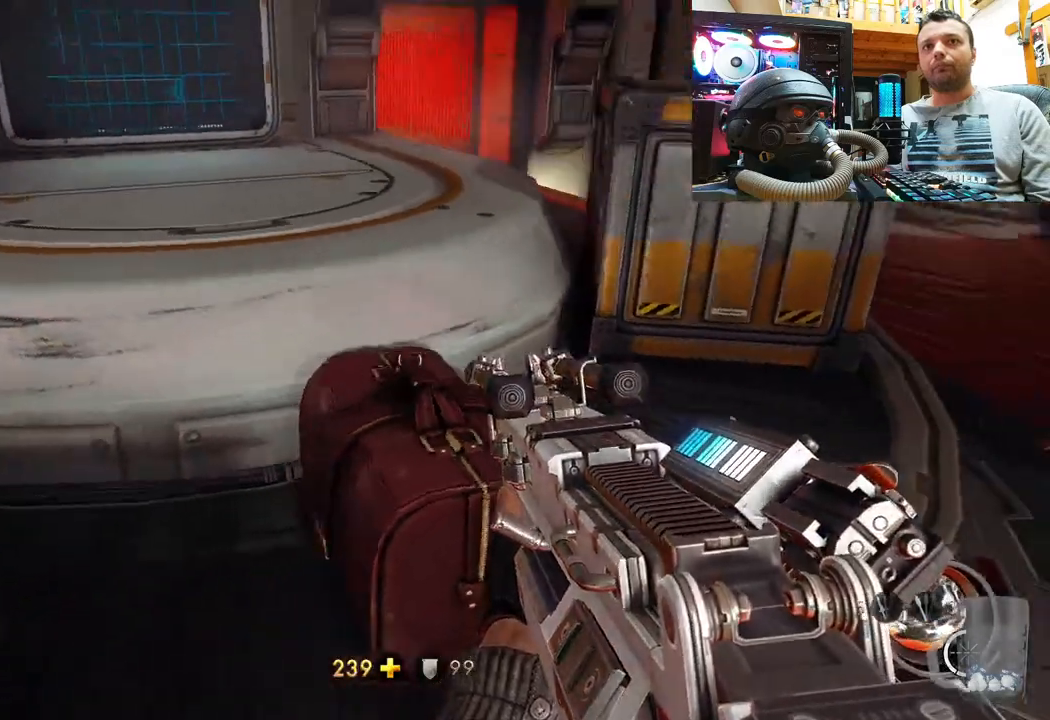
{"buttons": [], "left_stick": "up-right", "right_stick": "center", "events": [[50, "right_stick", "center"], [83, "left_stick", "right"], [117, "right_stick", "down"], [300, "left_stick", "up-right"], [367, "right_stick", "center"]]}
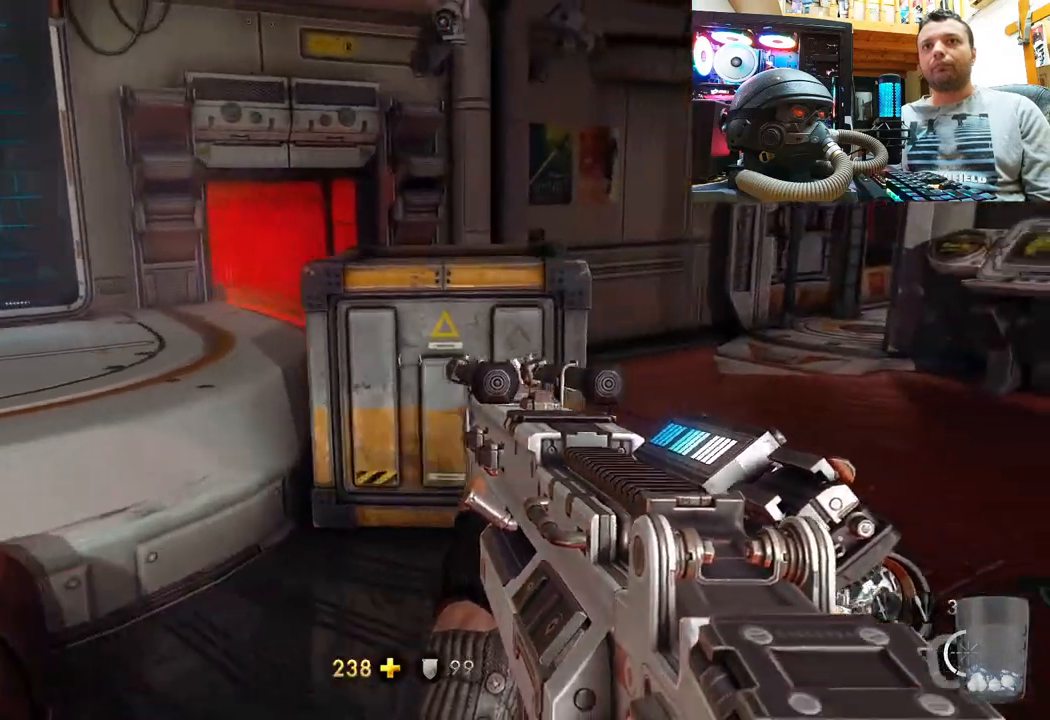
{"buttons": [], "left_stick": "up-right", "right_stick": "up-left", "events": [[267, "right_stick", "up-left"]]}
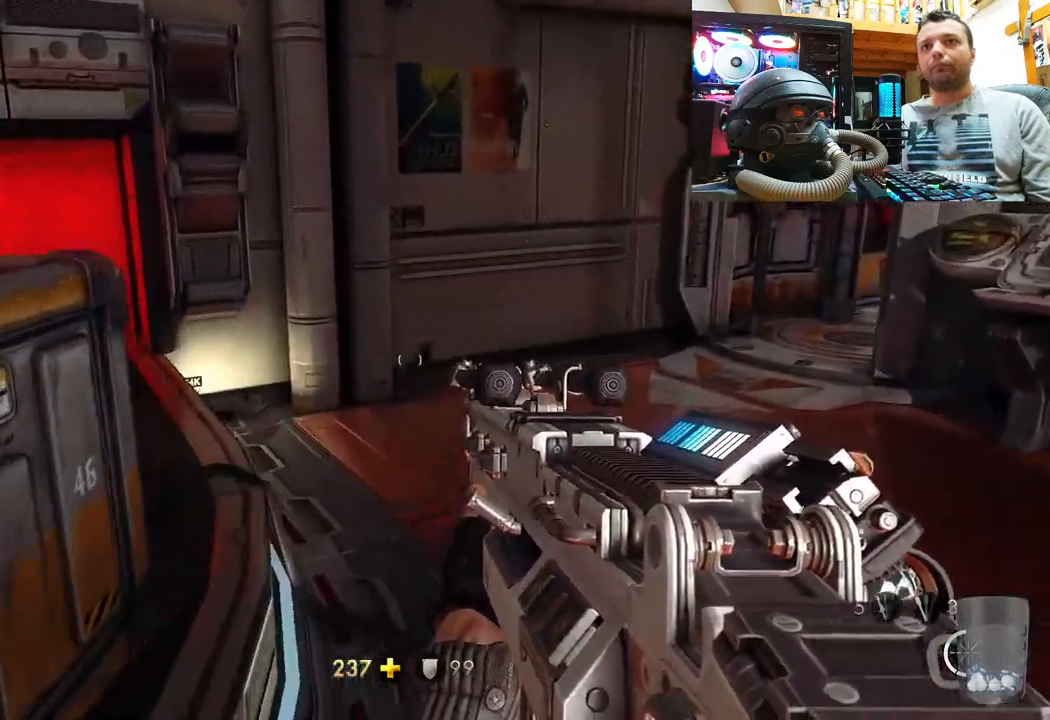
{"buttons": [], "left_stick": "center", "right_stick": "right", "events": [[67, "left_stick", "up"], [250, "right_stick", "right"], [333, "left_stick", "center"]]}
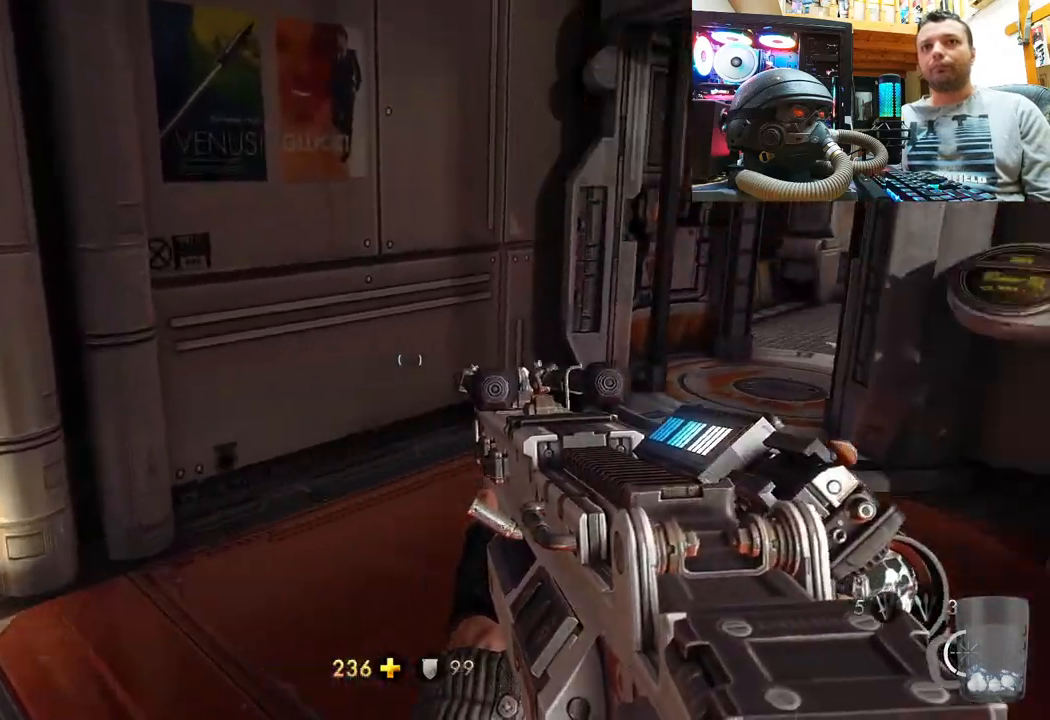
{"buttons": [], "left_stick": "center", "right_stick": "left", "events": [[117, "right_stick", "down-right"], [233, "left_stick", "up-right"], [267, "right_stick", "center"], [333, "right_stick", "right"], [467, "left_stick", "center"], [467, "right_stick", "left"]]}
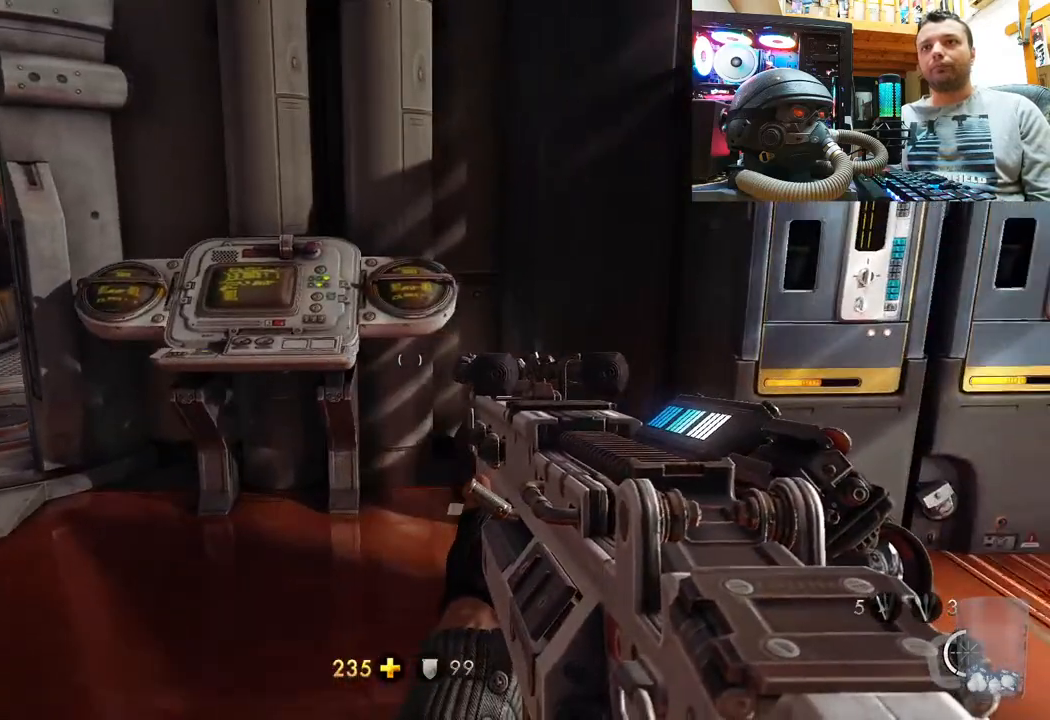
{"buttons": [], "left_stick": "up", "right_stick": "left", "events": [[17, "left_stick", "left"], [133, "left_stick", "center"], [467, "left_stick", "up"]]}
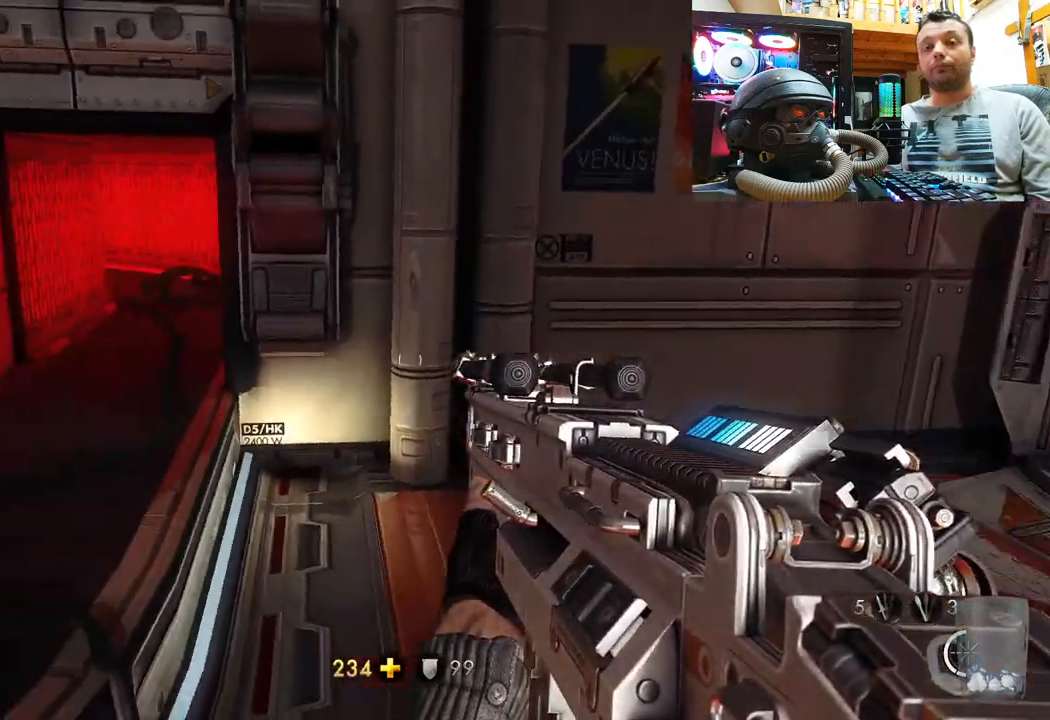
{"buttons": [], "left_stick": "up", "right_stick": "center", "events": [[83, "left_stick", "up-left"], [100, "right_stick", "center"], [267, "left_stick", "center"], [367, "CROSS", "down"], [500, "CROSS", "up"], [500, "left_stick", "up"]]}
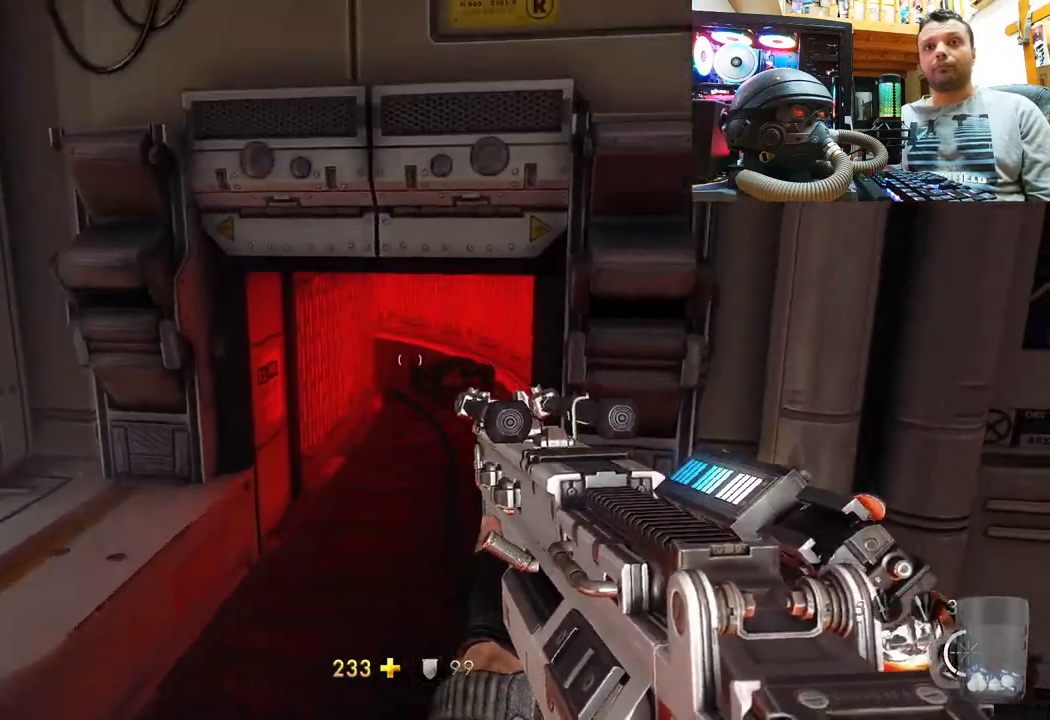
{"buttons": [], "left_stick": "up", "right_stick": "center", "events": [[67, "left_stick", "up-left"], [283, "right_stick", "up-right"], [400, "right_stick", "center"], [483, "left_stick", "up"]]}
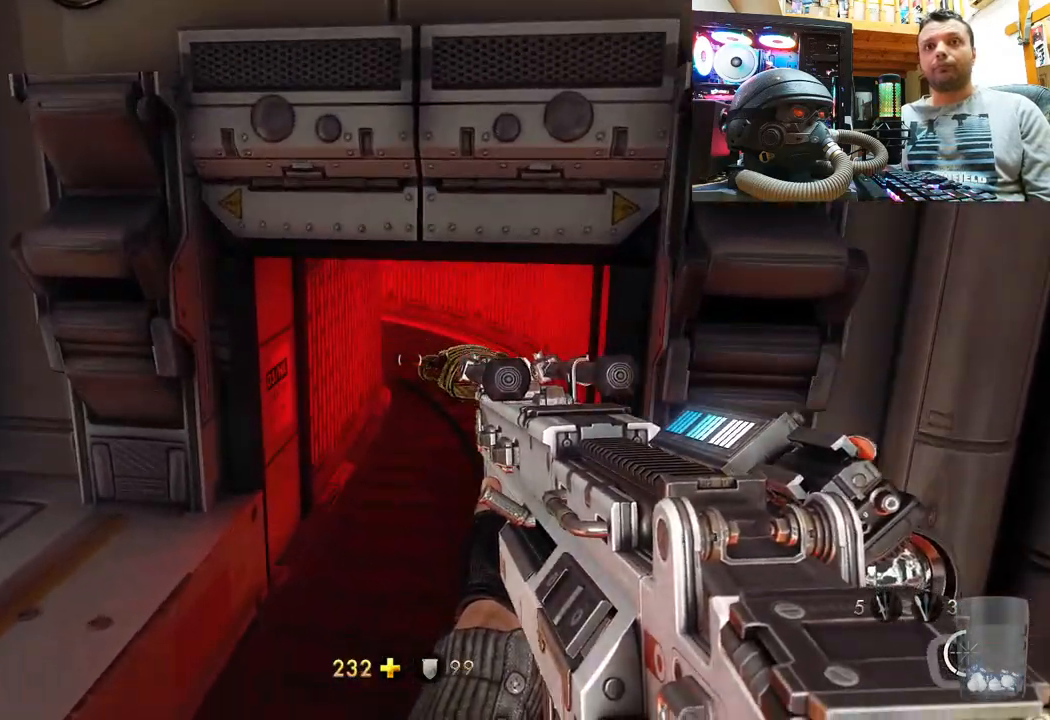
{"buttons": [], "left_stick": "up", "right_stick": "center", "events": [[150, "CIRCLE", "down"], [267, "CIRCLE", "up"]]}
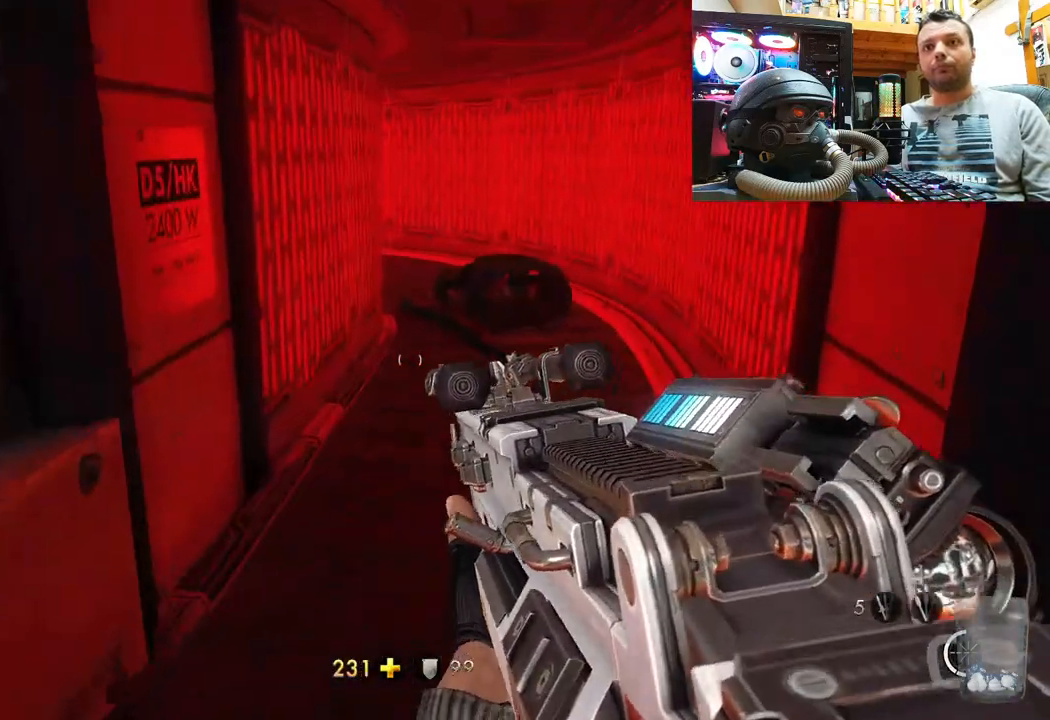
{"buttons": [], "left_stick": "up", "right_stick": "up-right", "events": [[33, "right_stick", "up-right"]]}